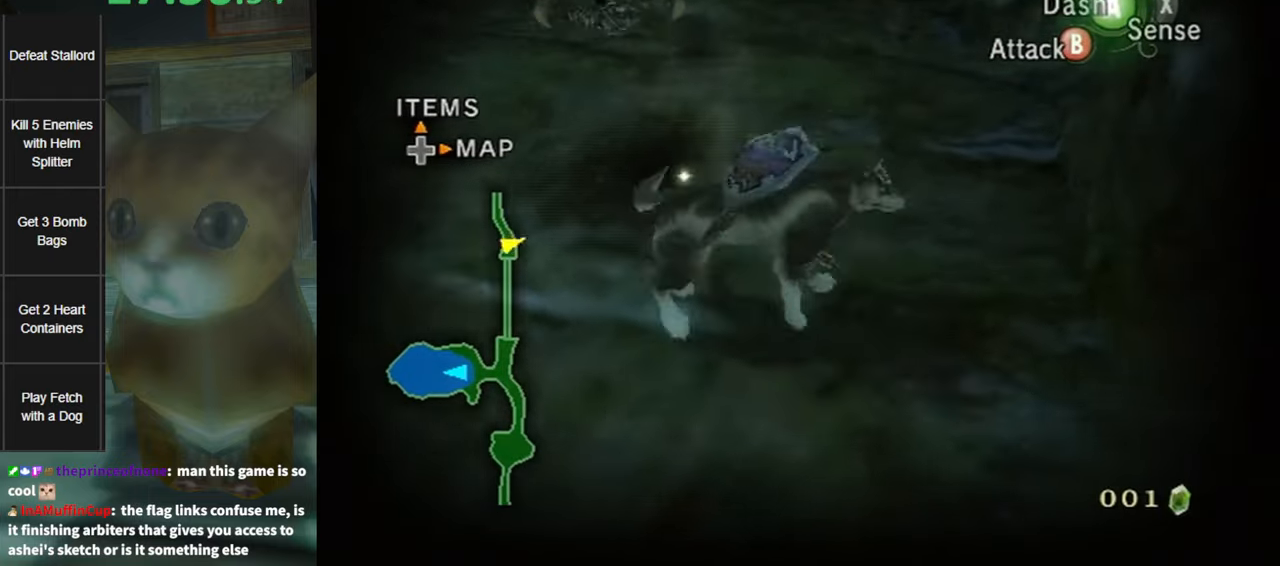
Gameplay with a controller (Nintendo layout); each line is a JSON object with the inputs held at the frame after it. "events" lists button and stick changes between this image and that frame as [ms after this image, input, new state], when the widget could be followed in between. Not read: L3 R3.
{"buttons": [], "left_stick": "up-left", "right_stick": "right", "events": [[83, "left_stick", "up-left"], [183, "A", "down"], [217, "left_stick", "up"], [267, "A", "up"], [383, "left_stick", "up-left"], [450, "right_stick", "right"]]}
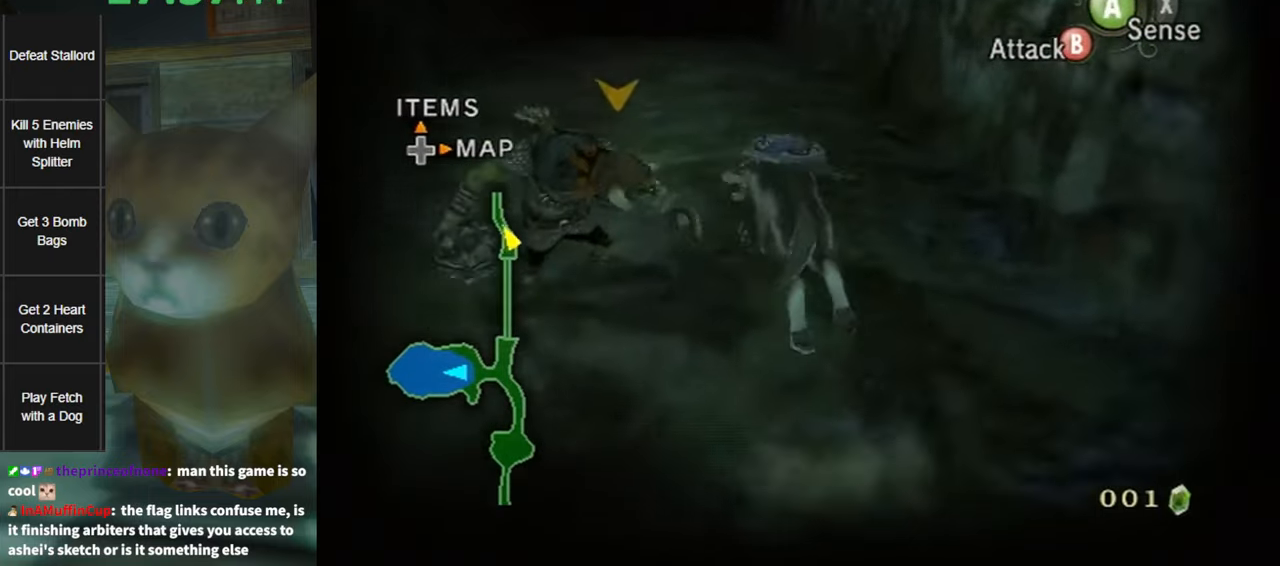
{"buttons": [], "left_stick": "up", "right_stick": "center", "events": [[150, "right_stick", "center"], [183, "left_stick", "up"]]}
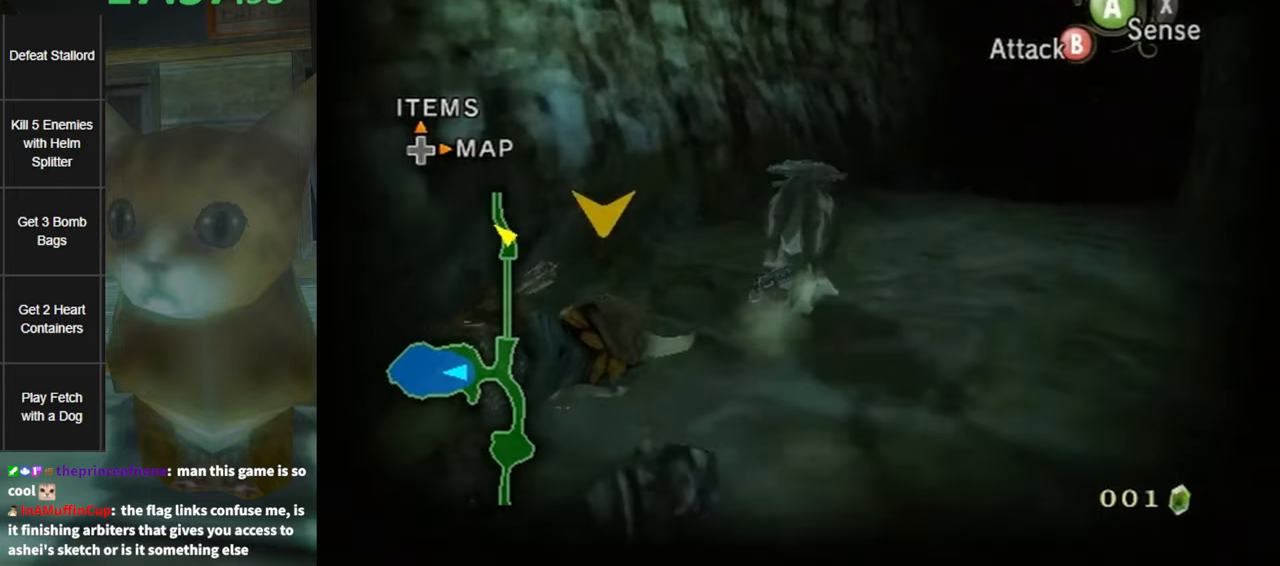
{"buttons": ["L1"], "left_stick": "center", "right_stick": "center", "events": [[483, "L1", "down"], [483, "left_stick", "center"]]}
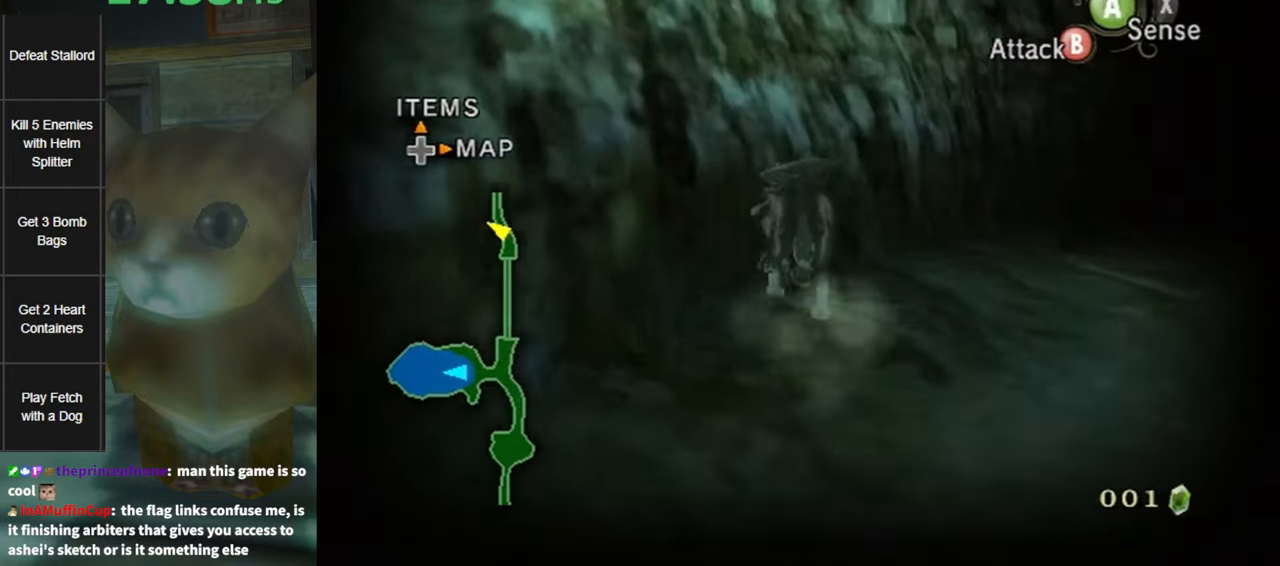
{"buttons": ["L1"], "left_stick": "center", "right_stick": "center", "events": []}
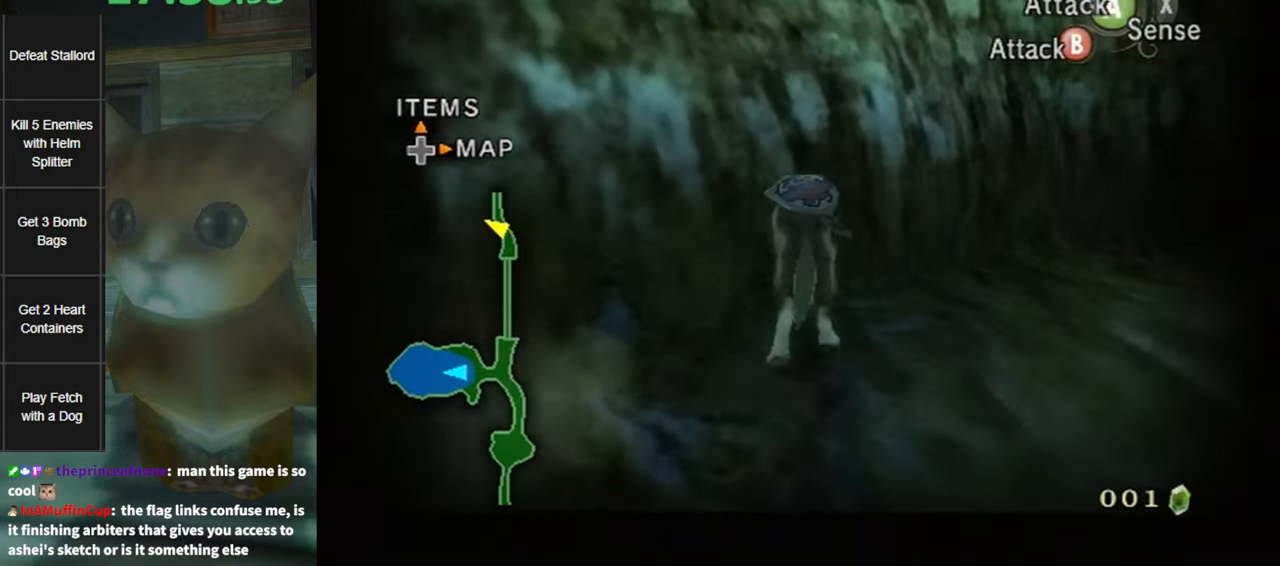
{"buttons": ["L1"], "left_stick": "up", "right_stick": "center", "events": [[267, "left_stick", "up"]]}
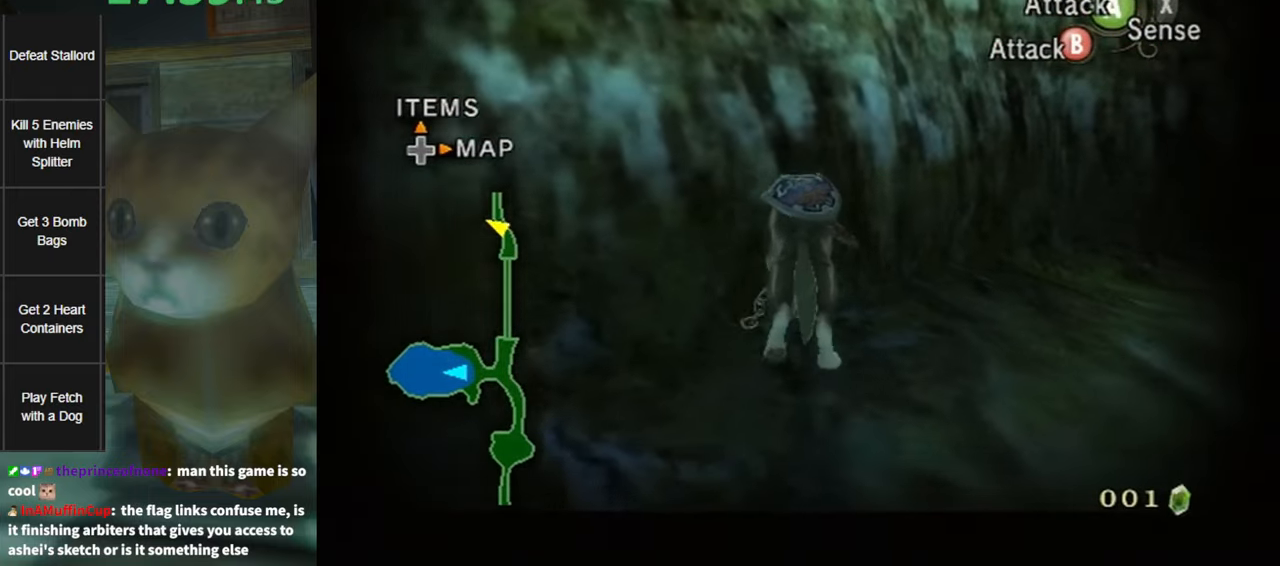
{"buttons": ["L1"], "left_stick": "up", "right_stick": "center", "events": []}
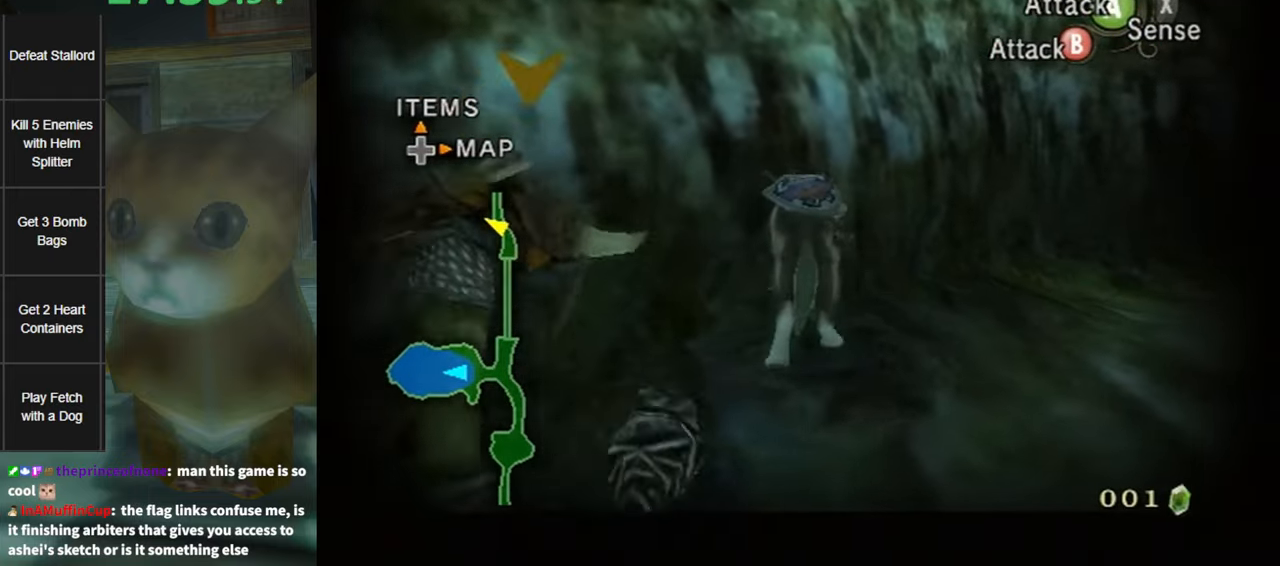
{"buttons": ["L1"], "left_stick": "up", "right_stick": "center", "events": []}
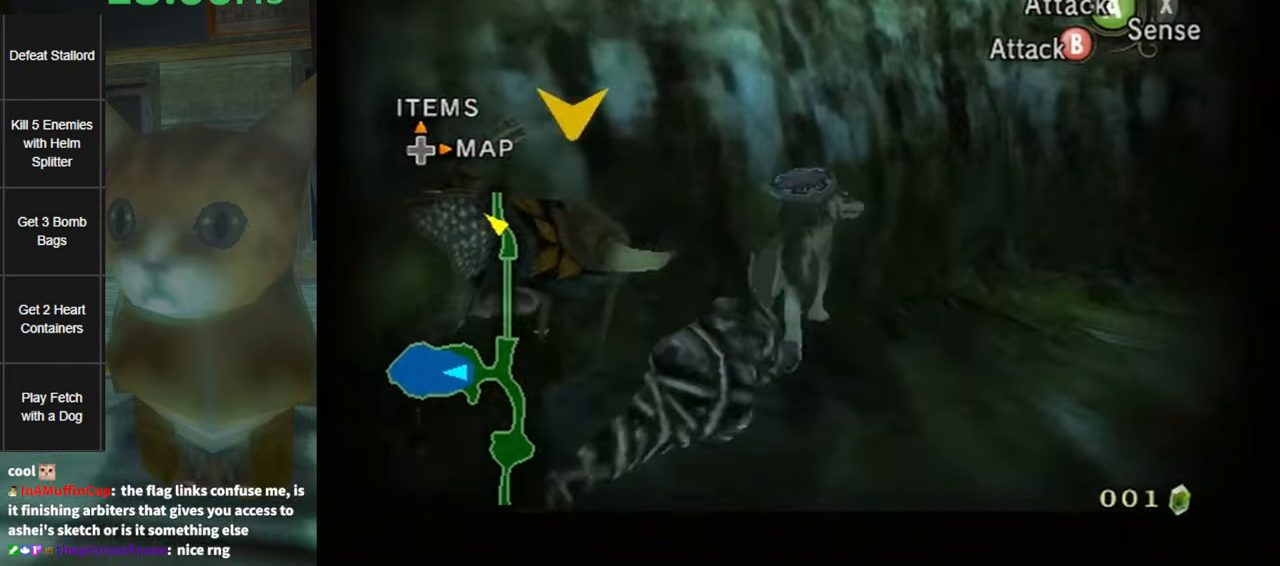
{"buttons": ["L1"], "left_stick": "up", "right_stick": "center", "events": []}
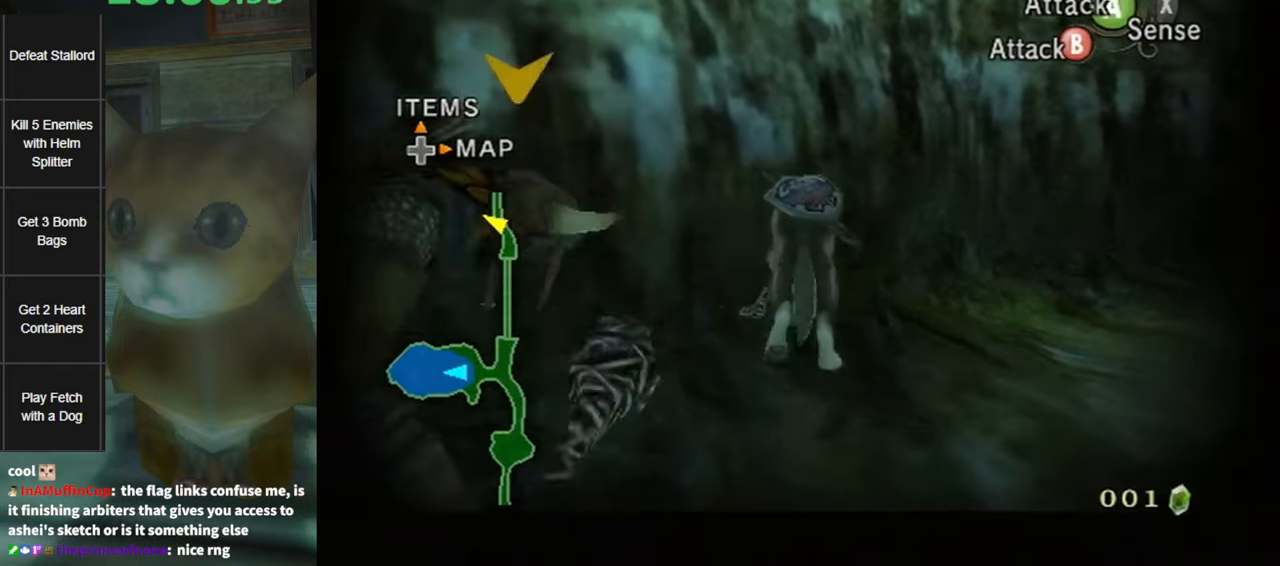
{"buttons": ["L1"], "left_stick": "center", "right_stick": "center", "events": [[334, "left_stick", "center"]]}
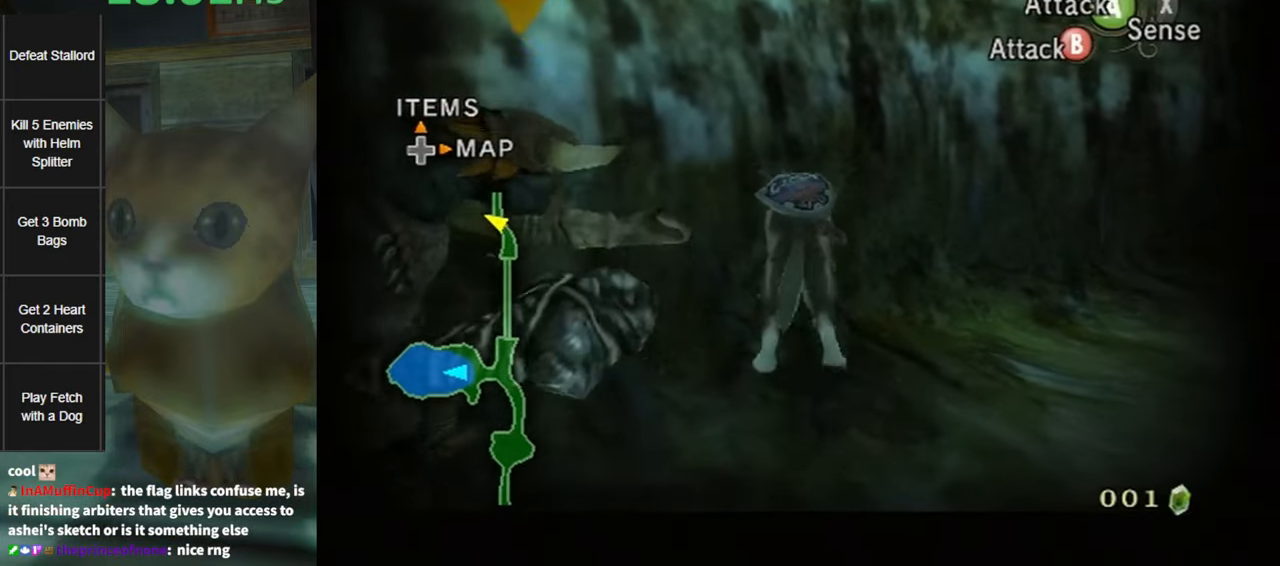
{"buttons": ["L1"], "left_stick": "center", "right_stick": "center", "events": [[17, "left_stick", "down"], [84, "A", "down"], [184, "A", "up"], [217, "left_stick", "center"], [300, "L1", "up"], [450, "L1", "down"]]}
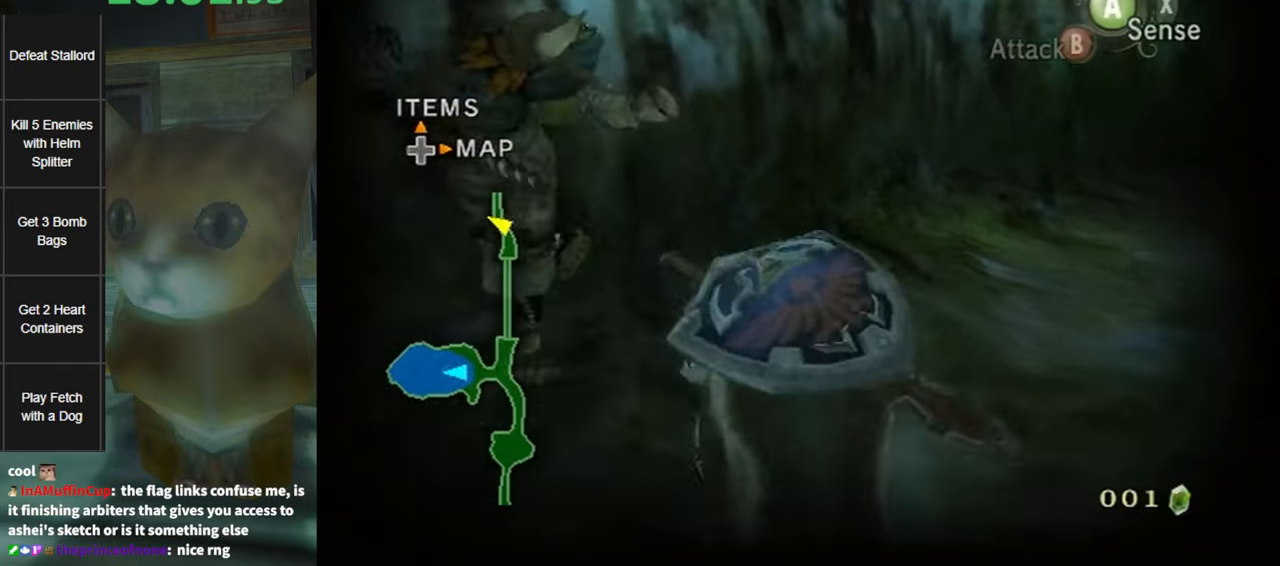
{"buttons": ["L1"], "left_stick": "center", "right_stick": "center", "events": [[200, "left_stick", "up-left"], [267, "right_stick", "down-right"], [434, "right_stick", "center"], [500, "left_stick", "center"]]}
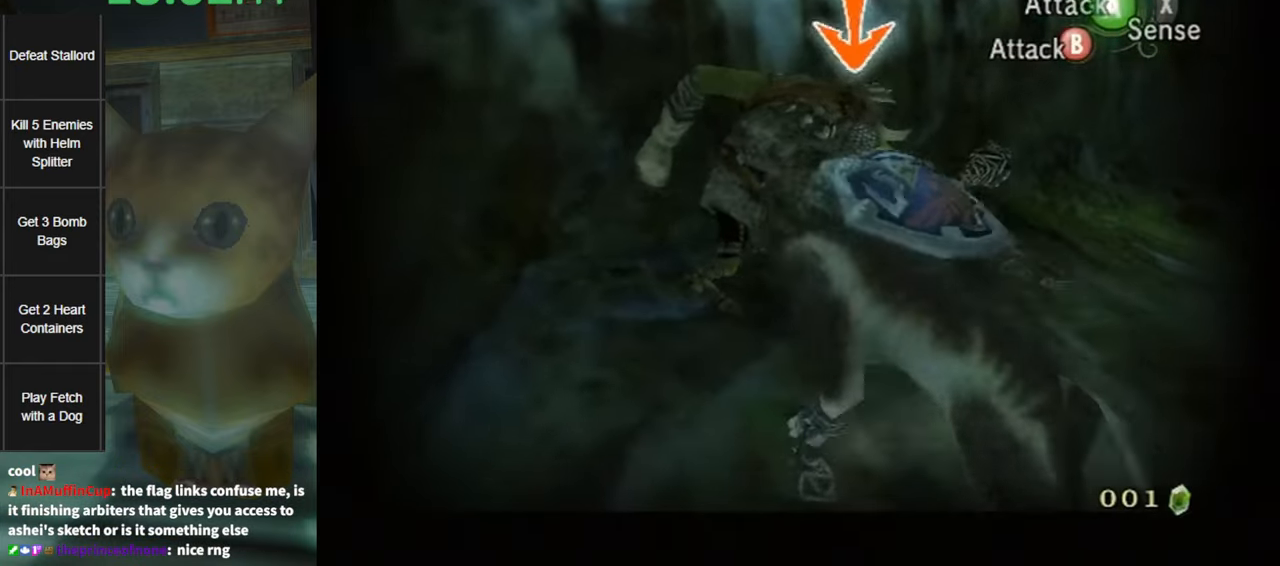
{"buttons": ["L1"], "left_stick": "left", "right_stick": "center", "events": [[384, "left_stick", "left"]]}
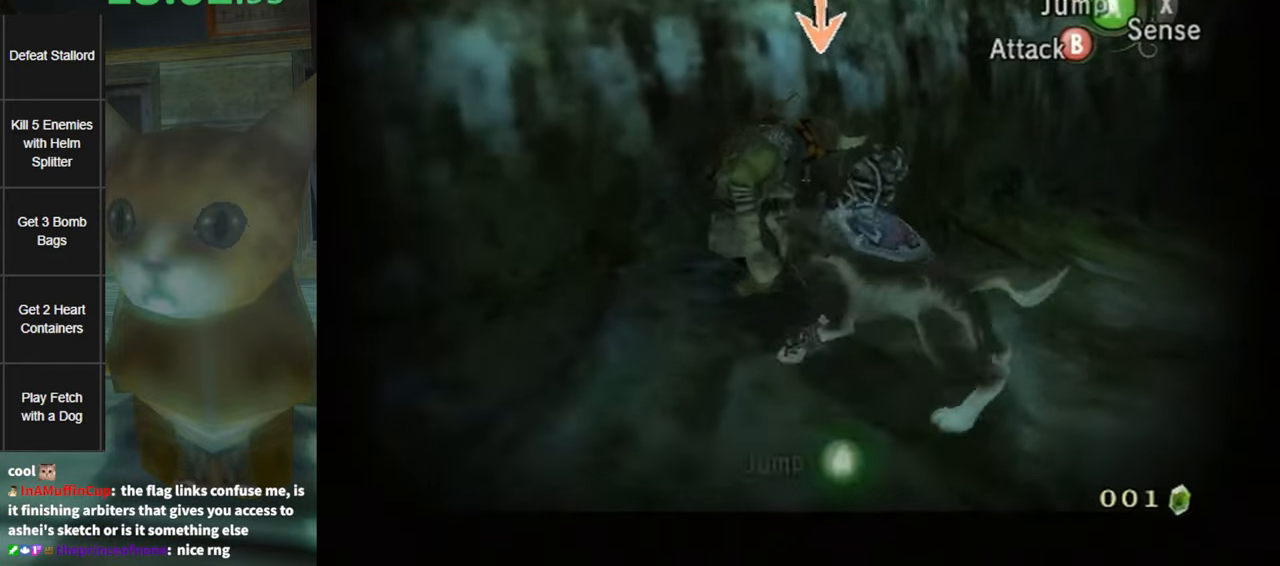
{"buttons": ["L1"], "left_stick": "down-left", "right_stick": "center", "events": [[117, "left_stick", "up-left"], [450, "left_stick", "down-left"]]}
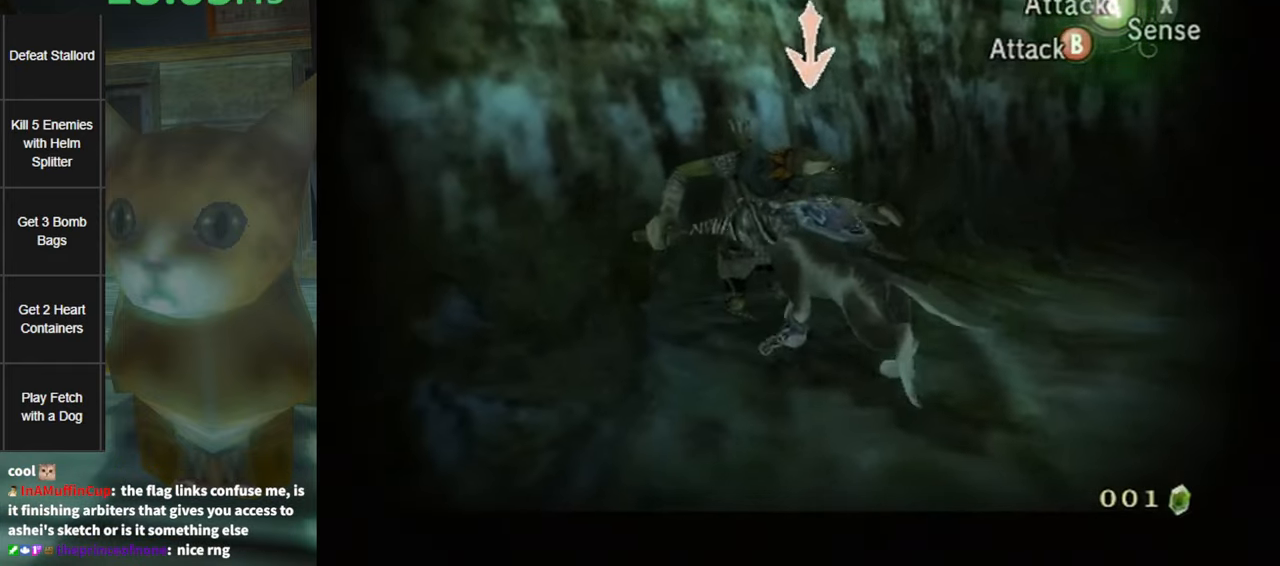
{"buttons": ["L1"], "left_stick": "center", "right_stick": "center", "events": [[300, "left_stick", "center"]]}
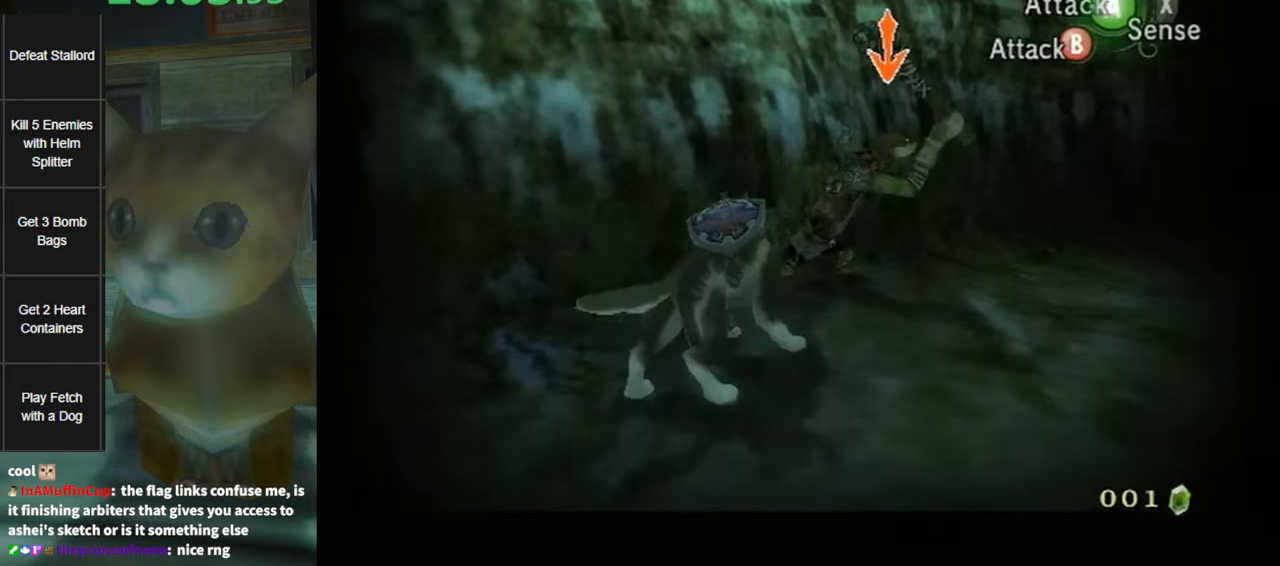
{"buttons": ["L1"], "left_stick": "up", "right_stick": "center", "events": [[84, "left_stick", "right"], [334, "left_stick", "center"], [450, "left_stick", "up"]]}
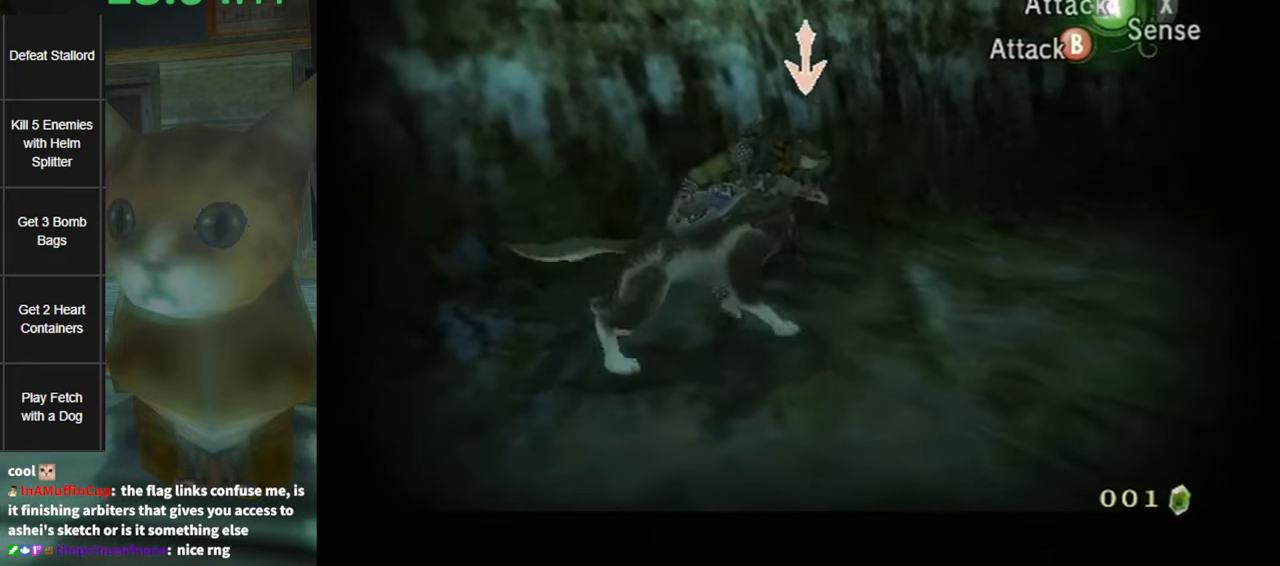
{"buttons": ["L1"], "left_stick": "up-right", "right_stick": "center", "events": [[400, "left_stick", "up-right"]]}
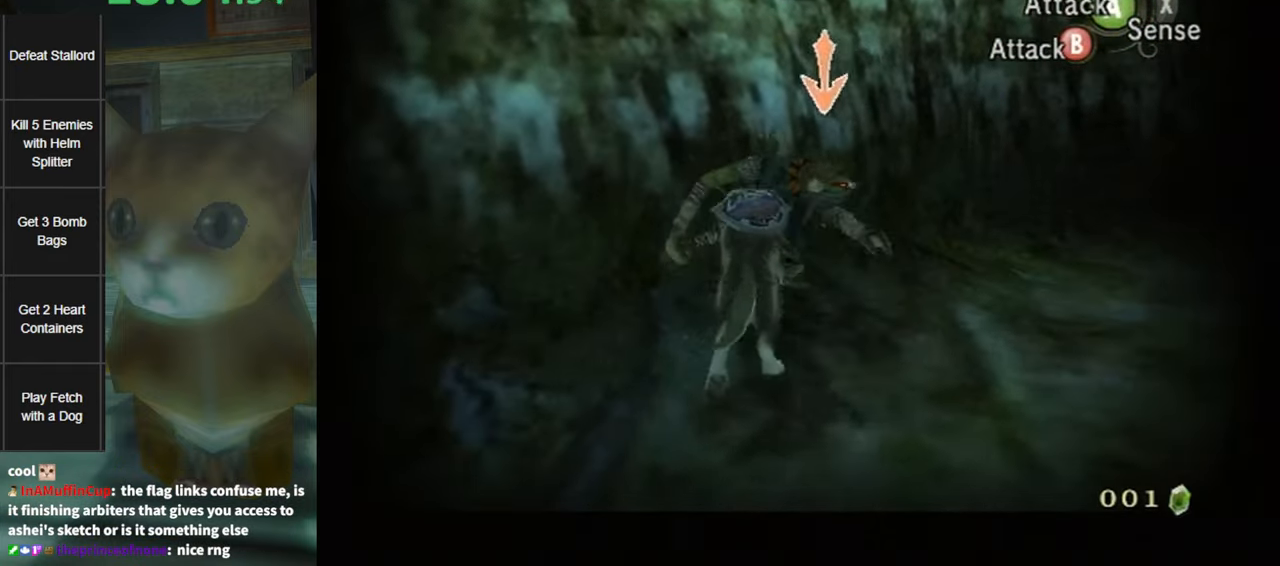
{"buttons": ["L1"], "left_stick": "center", "right_stick": "center", "events": [[184, "left_stick", "down-left"], [267, "A", "down"], [350, "A", "up"], [416, "left_stick", "center"]]}
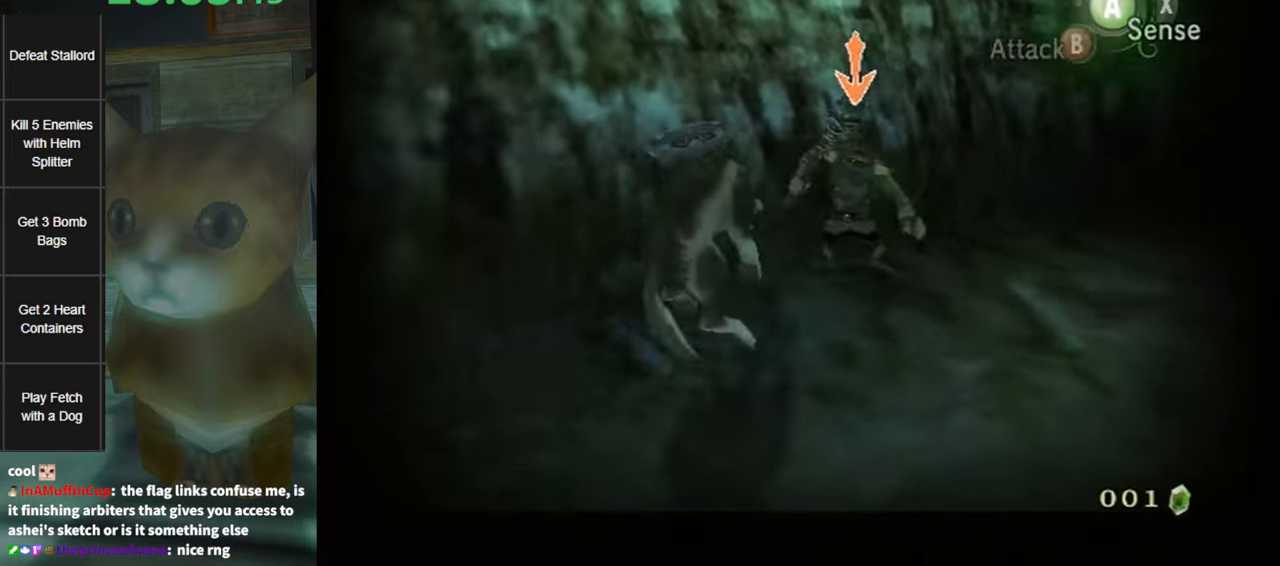
{"buttons": ["L1"], "left_stick": "up-right", "right_stick": "center", "events": [[83, "left_stick", "up-right"]]}
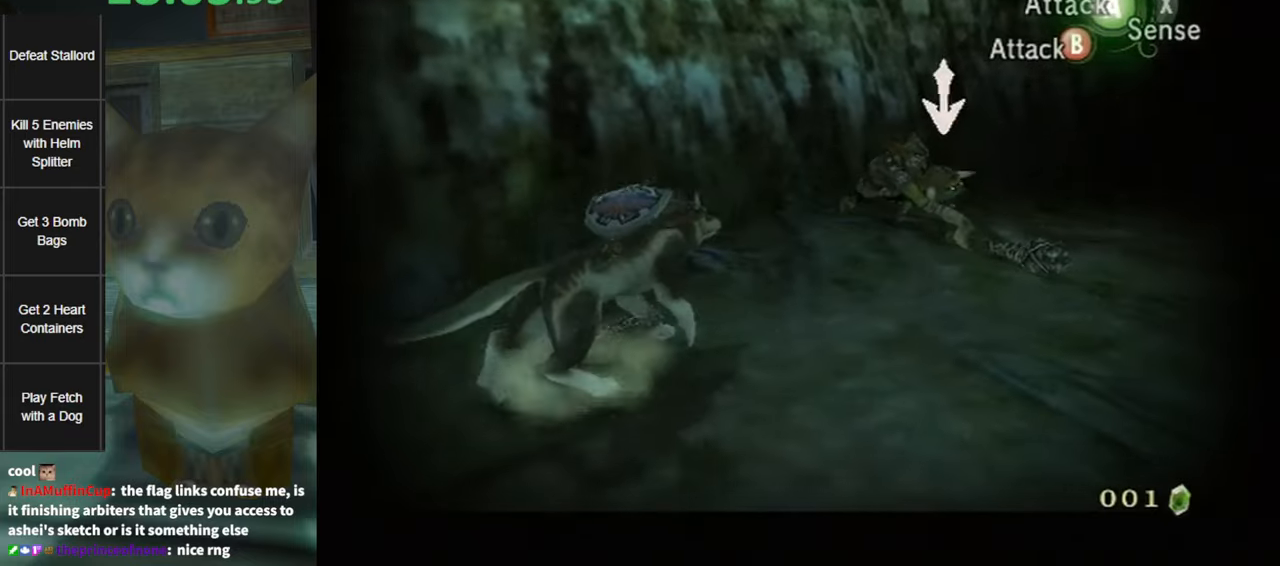
{"buttons": ["L1"], "left_stick": "up-right", "right_stick": "center", "events": []}
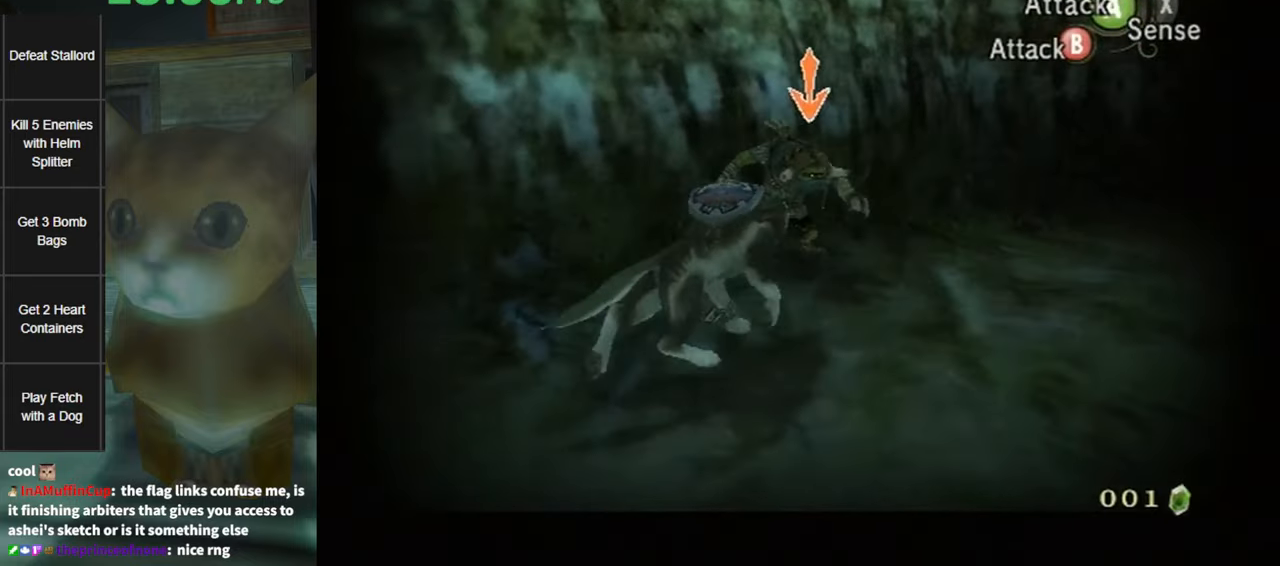
{"buttons": ["L1"], "left_stick": "up-right", "right_stick": "left", "events": [[133, "left_stick", "up-left"], [300, "left_stick", "up"], [400, "left_stick", "up-right"], [416, "right_stick", "left"]]}
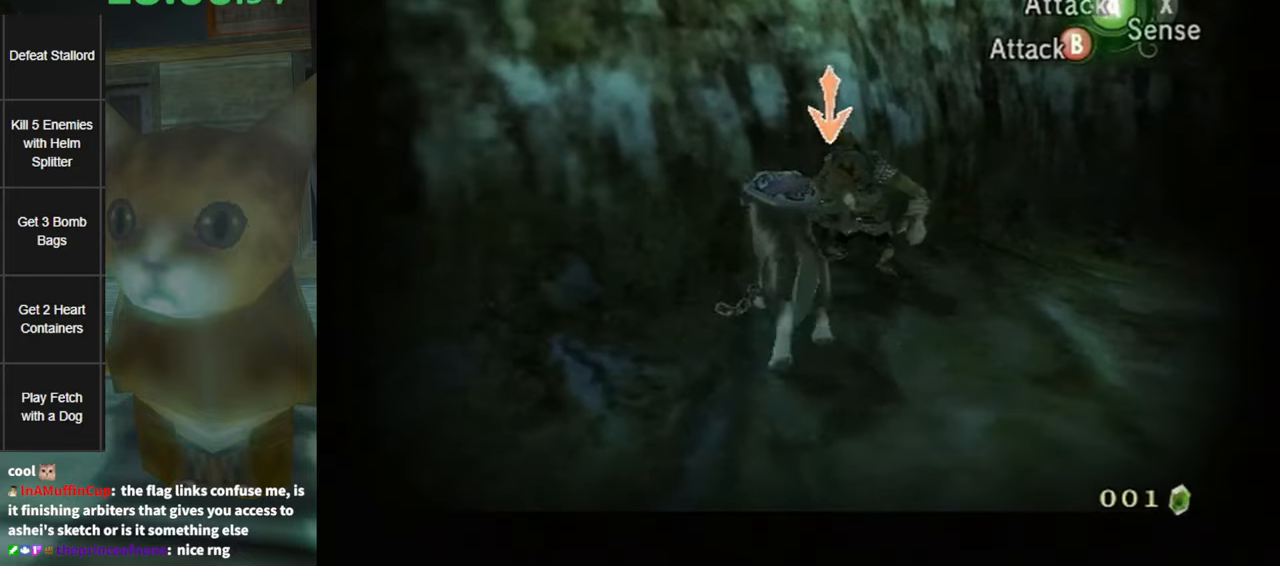
{"buttons": ["L1"], "left_stick": "up", "right_stick": "left", "events": [[83, "left_stick", "up"], [150, "right_stick", "center"], [350, "right_stick", "left"]]}
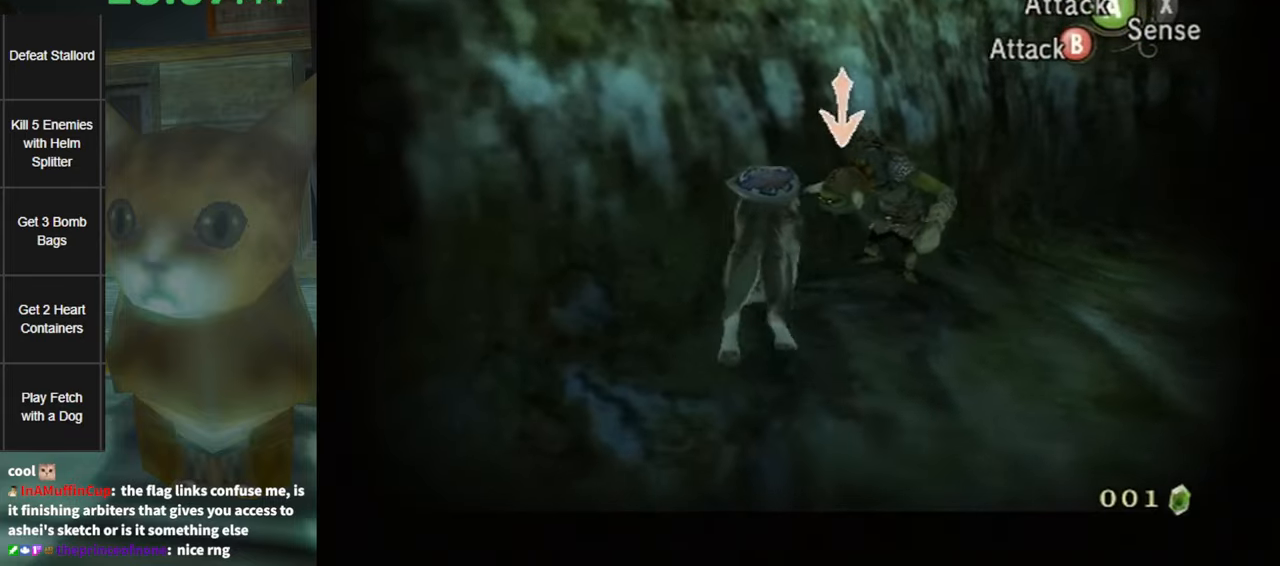
{"buttons": ["L1"], "left_stick": "up-right", "right_stick": "center", "events": [[16, "right_stick", "center"], [300, "left_stick", "up-right"]]}
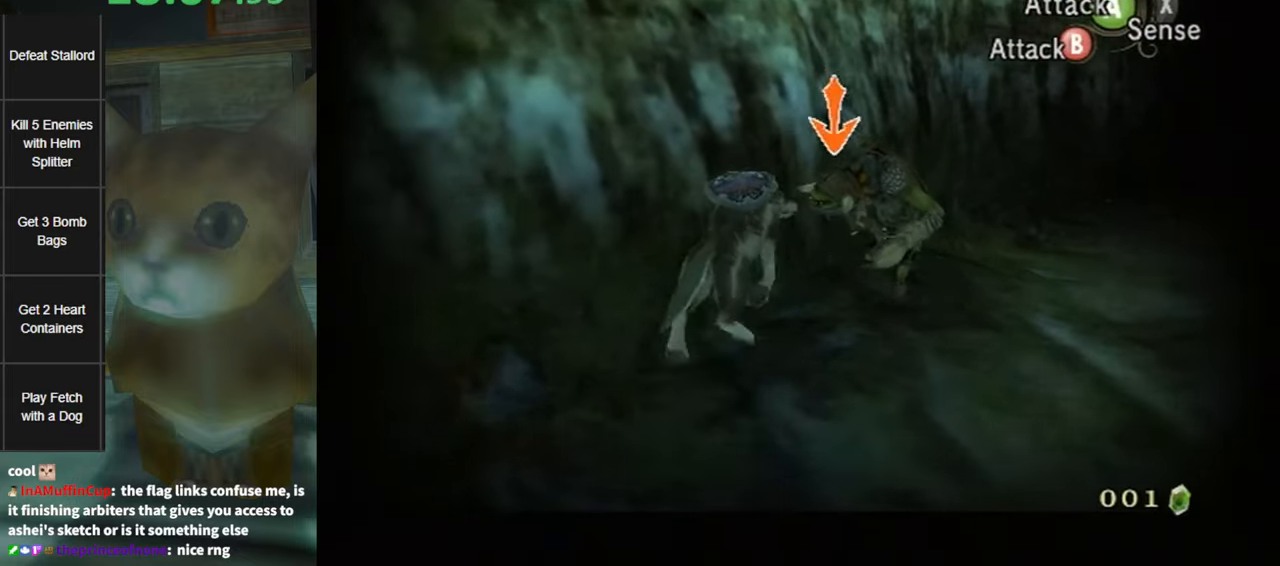
{"buttons": ["L1"], "left_stick": "up-right", "right_stick": "center", "events": []}
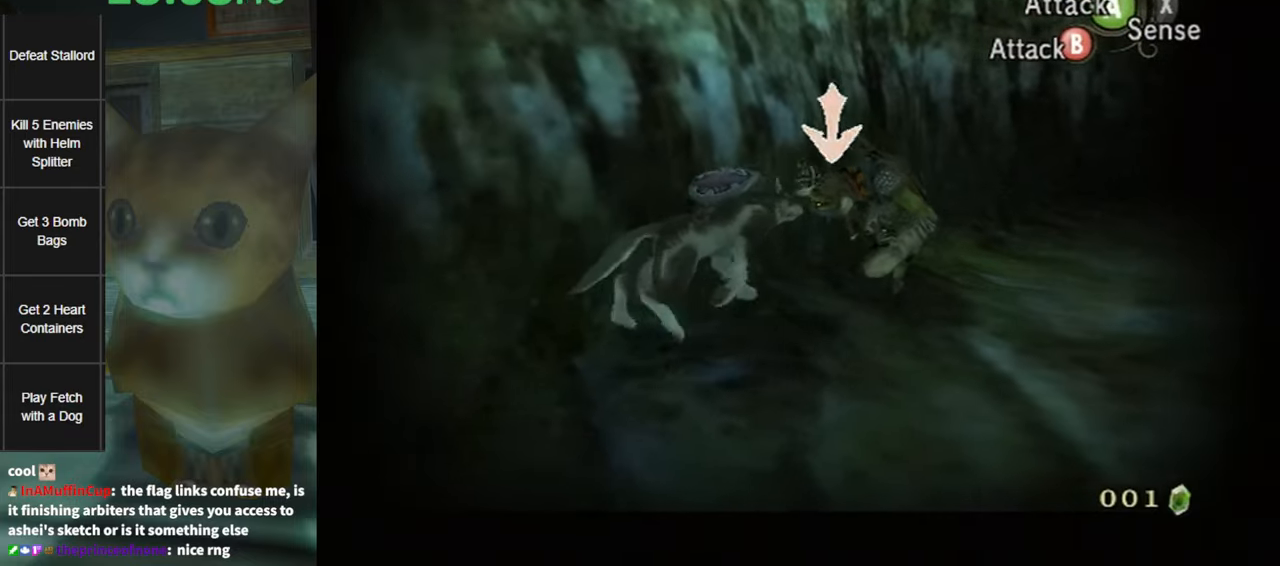
{"buttons": ["L1"], "left_stick": "up", "right_stick": "center", "events": [[333, "left_stick", "up"]]}
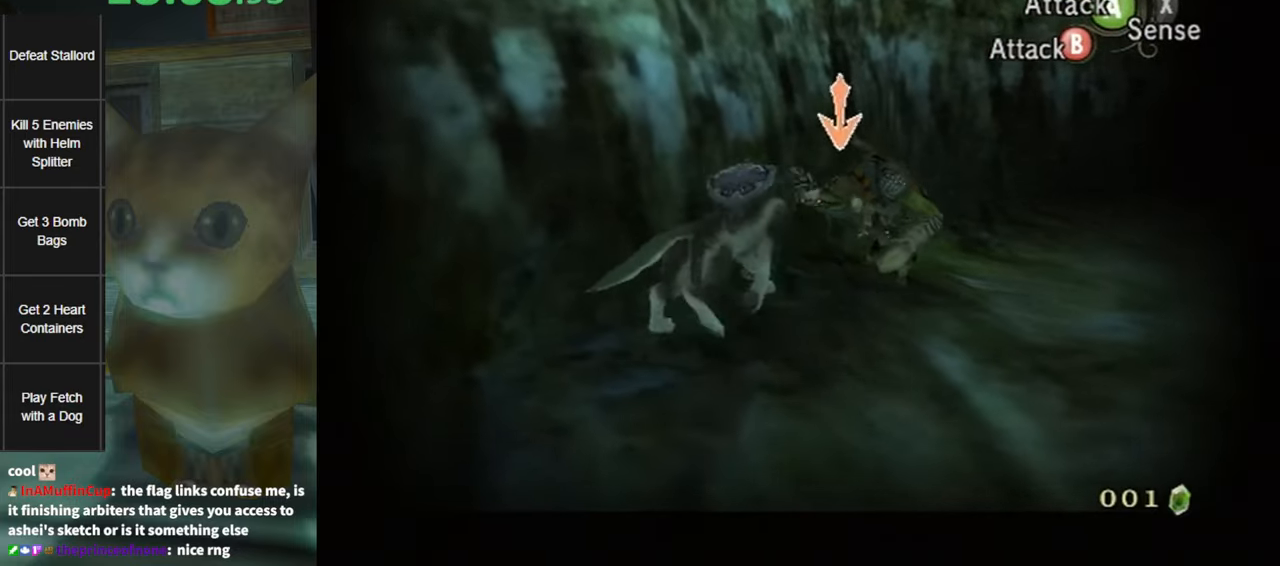
{"buttons": ["L1"], "left_stick": "up-right", "right_stick": "center", "events": [[166, "left_stick", "up-right"]]}
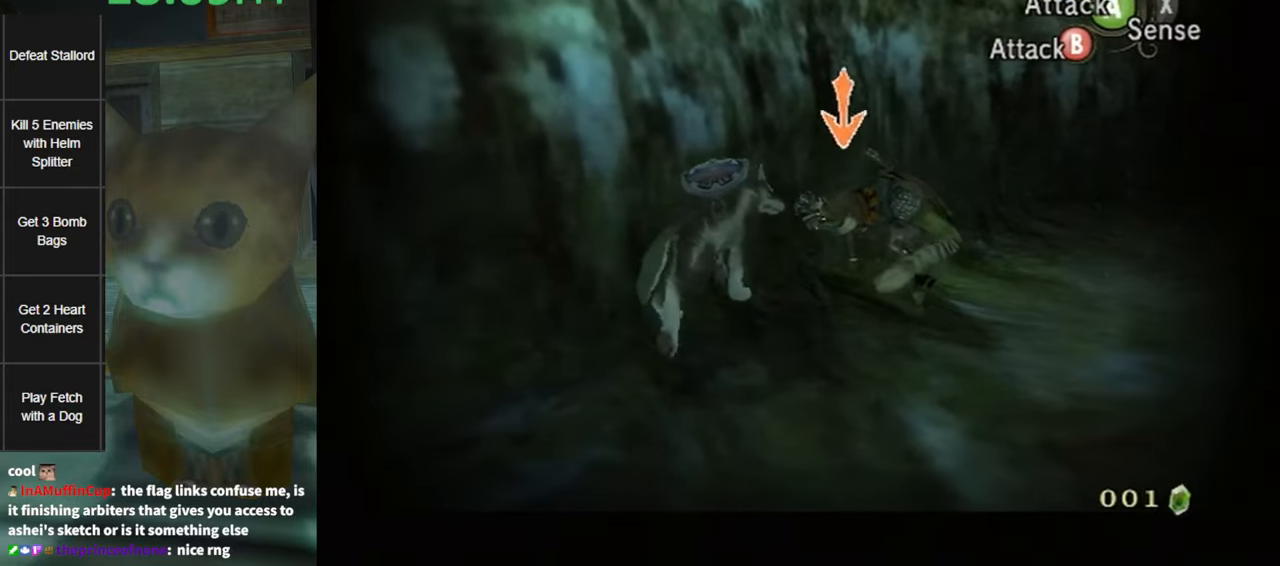
{"buttons": ["L1"], "left_stick": "down-left", "right_stick": "center", "events": [[216, "left_stick", "down-left"]]}
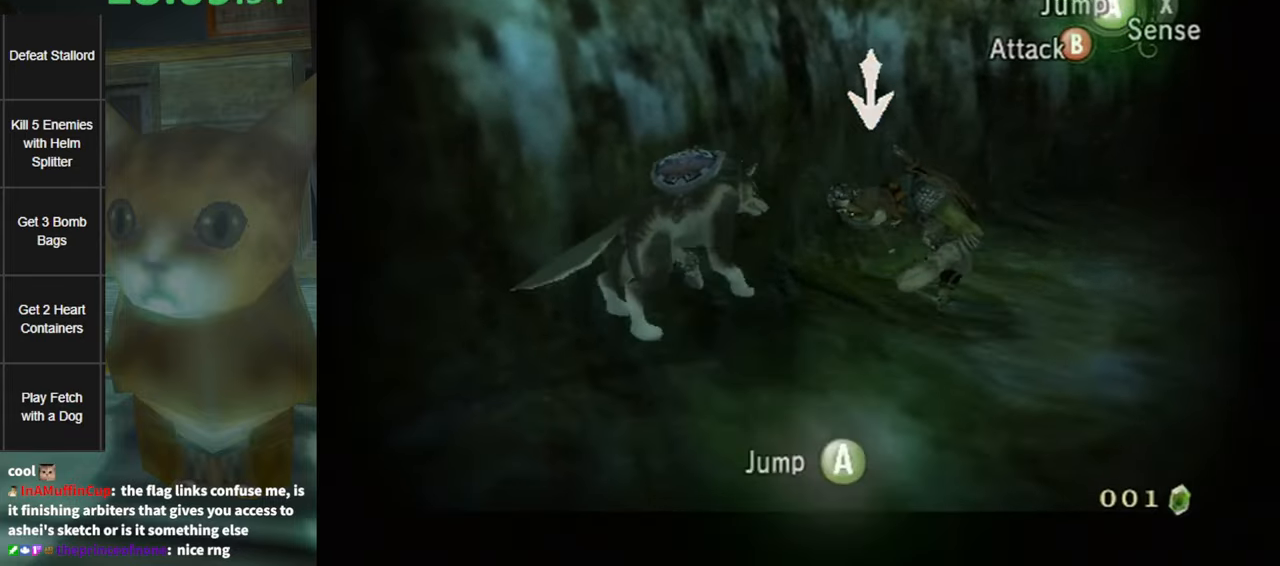
{"buttons": ["L1"], "left_stick": "up-right", "right_stick": "center", "events": [[200, "left_stick", "center"], [333, "left_stick", "up"], [417, "left_stick", "up-right"]]}
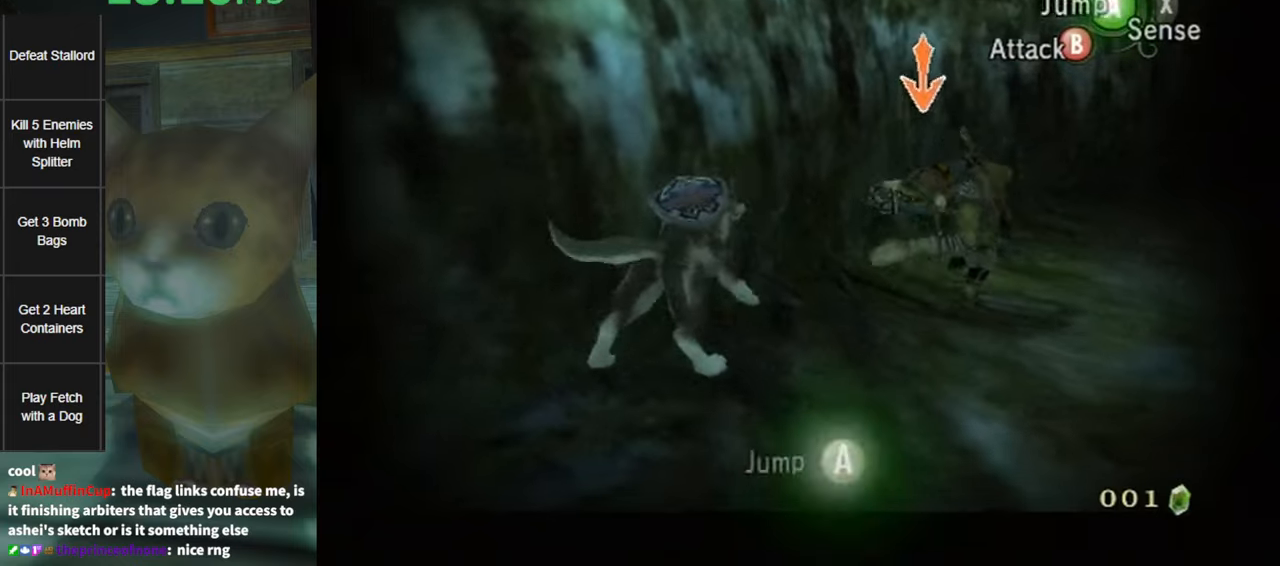
{"buttons": ["L1"], "left_stick": "center", "right_stick": "center", "events": [[267, "left_stick", "down-left"], [333, "A", "down"], [400, "A", "up"], [400, "left_stick", "center"]]}
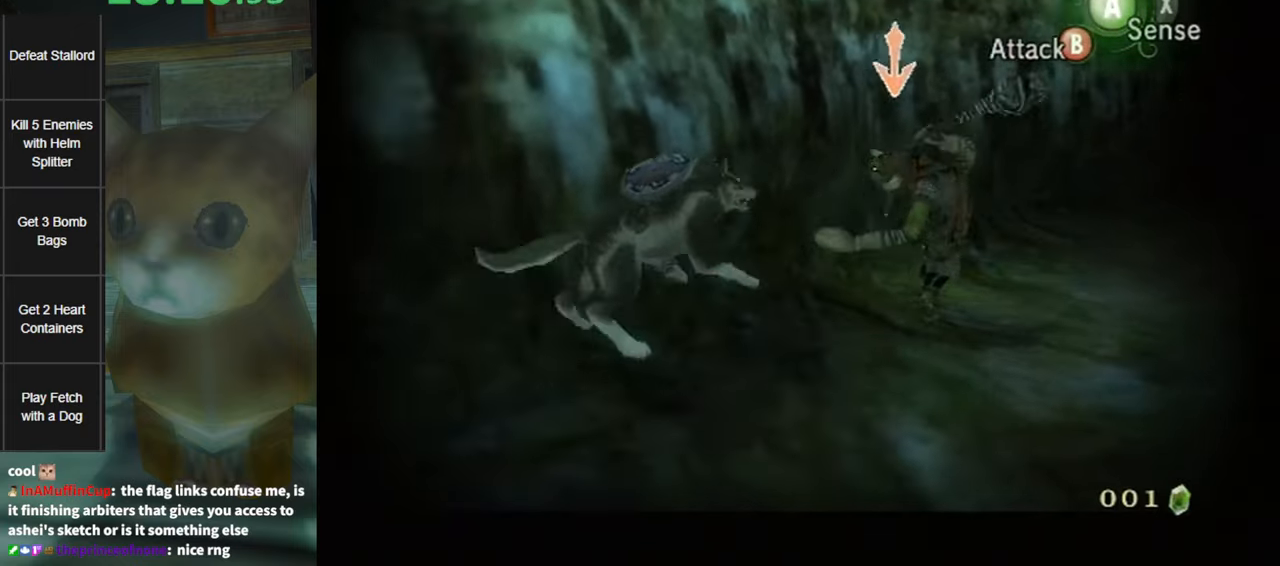
{"buttons": ["L1"], "left_stick": "up-right", "right_stick": "center", "events": [[233, "left_stick", "up-right"], [350, "right_stick", "left"], [450, "right_stick", "center"]]}
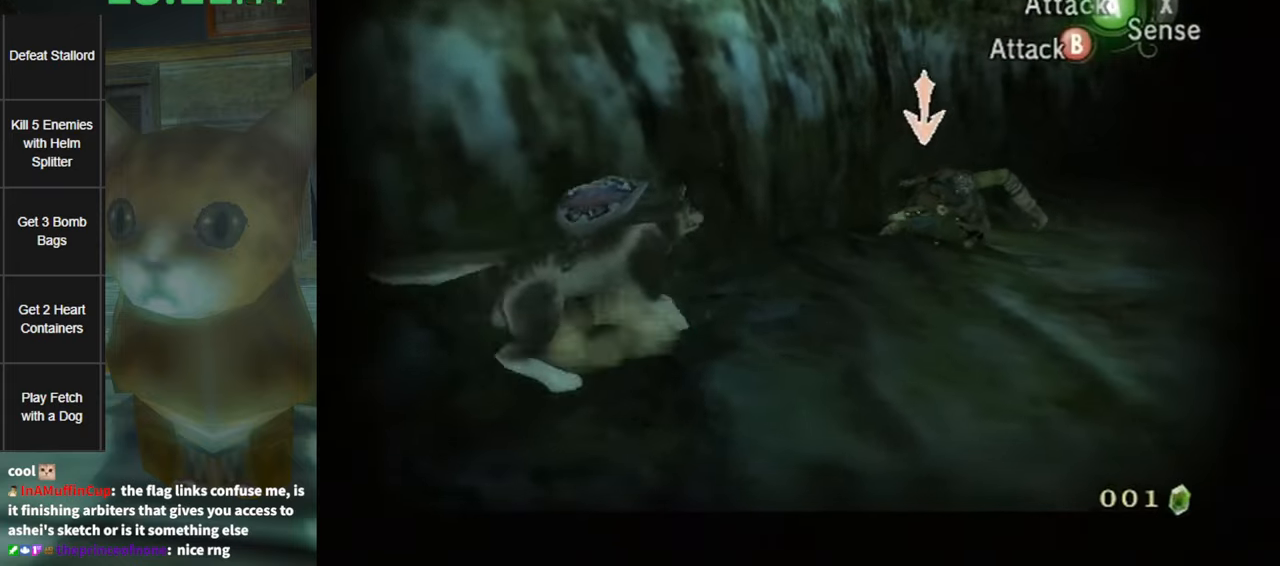
{"buttons": ["L1"], "left_stick": "up-right", "right_stick": "center", "events": [[150, "left_stick", "center"], [300, "left_stick", "up-right"]]}